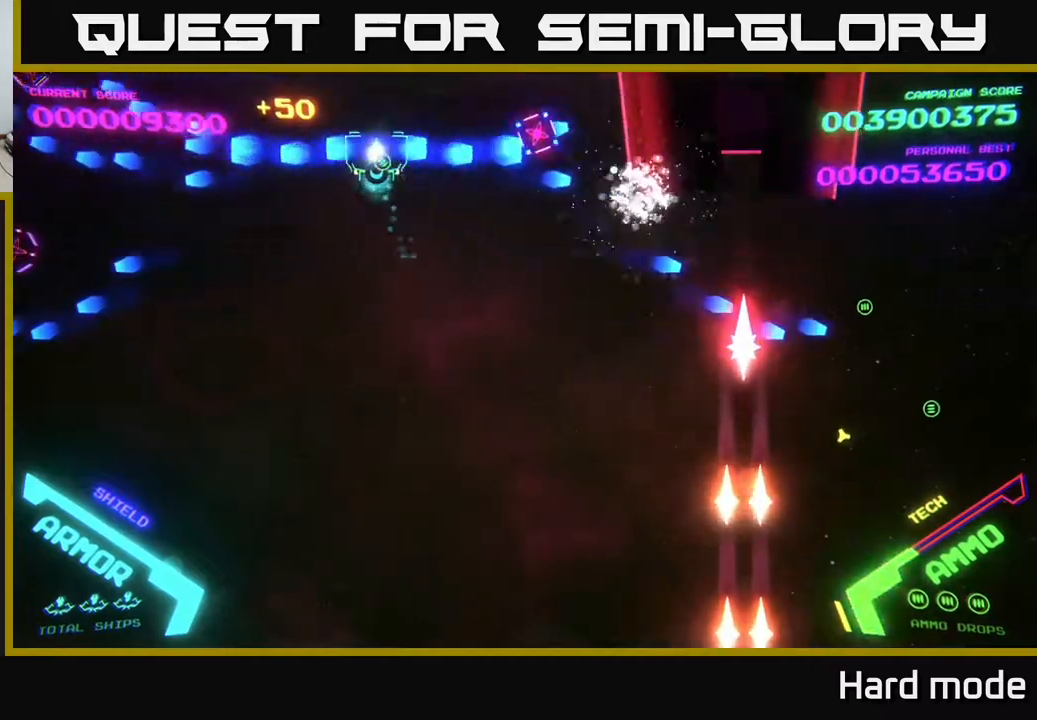
Gameplay with a controller (Xbox layout); each line is a JSON object with the inputs held at the frame after it. "events" lists button and stick changes between this image and that frame as [ms after this image, input, new state], when the widget could be followed in between. Not read: right_stick.
{"buttons": [], "left_stick": "up-left", "events": [[17, "left_stick", "down"], [50, "B", "down"], [200, "left_stick", "down-right"], [217, "B", "up"], [350, "B", "down"], [367, "left_stick", "down-left"], [450, "left_stick", "up-left"], [483, "B", "up"]]}
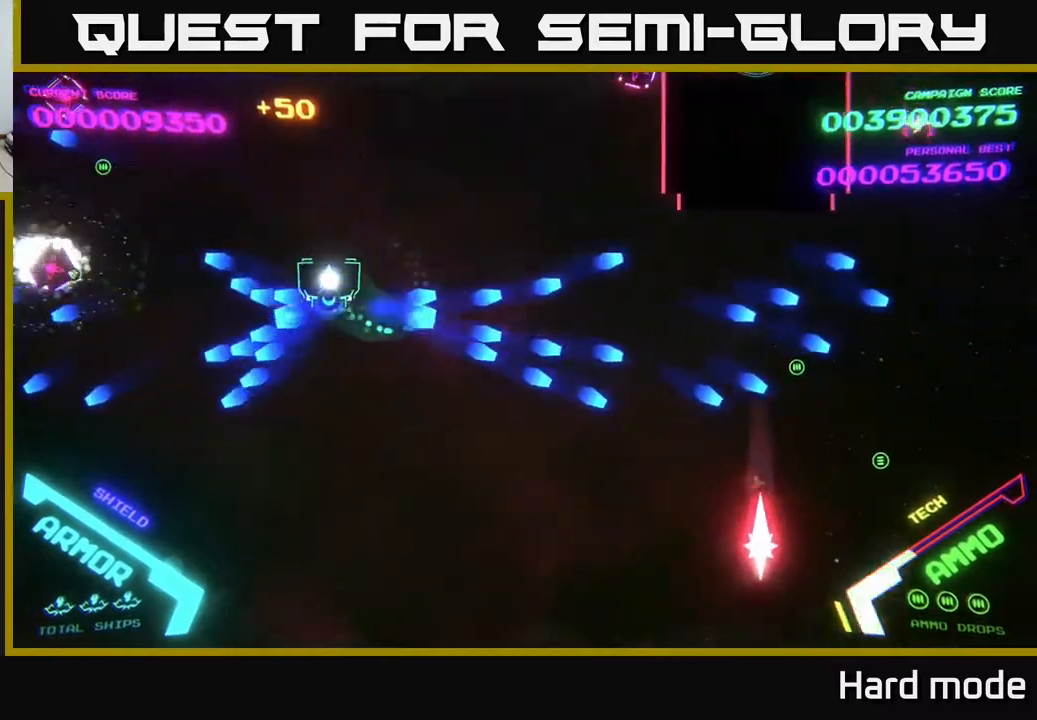
{"buttons": ["B"], "left_stick": "down", "events": [[100, "B", "down"], [183, "left_stick", "up"], [300, "B", "up"], [350, "B", "down"], [417, "left_stick", "left"], [467, "left_stick", "down"]]}
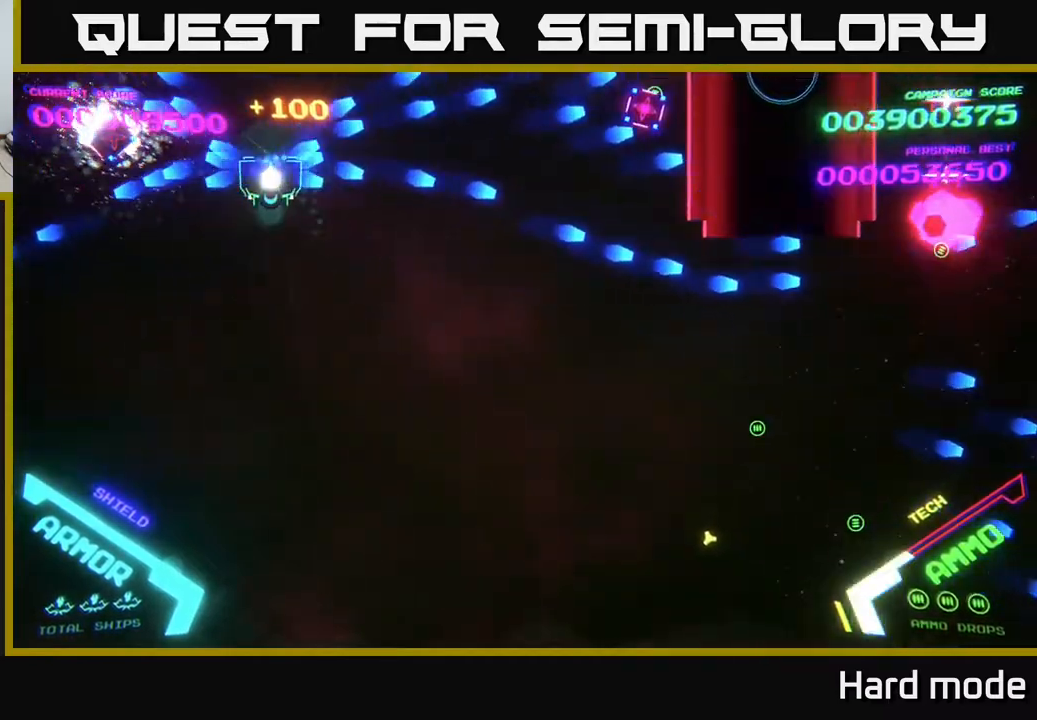
{"buttons": [], "left_stick": "down-right", "events": [[33, "B", "up"], [67, "left_stick", "right"], [133, "B", "down"], [250, "B", "up"], [283, "left_stick", "down-right"], [317, "B", "down"], [467, "B", "up"]]}
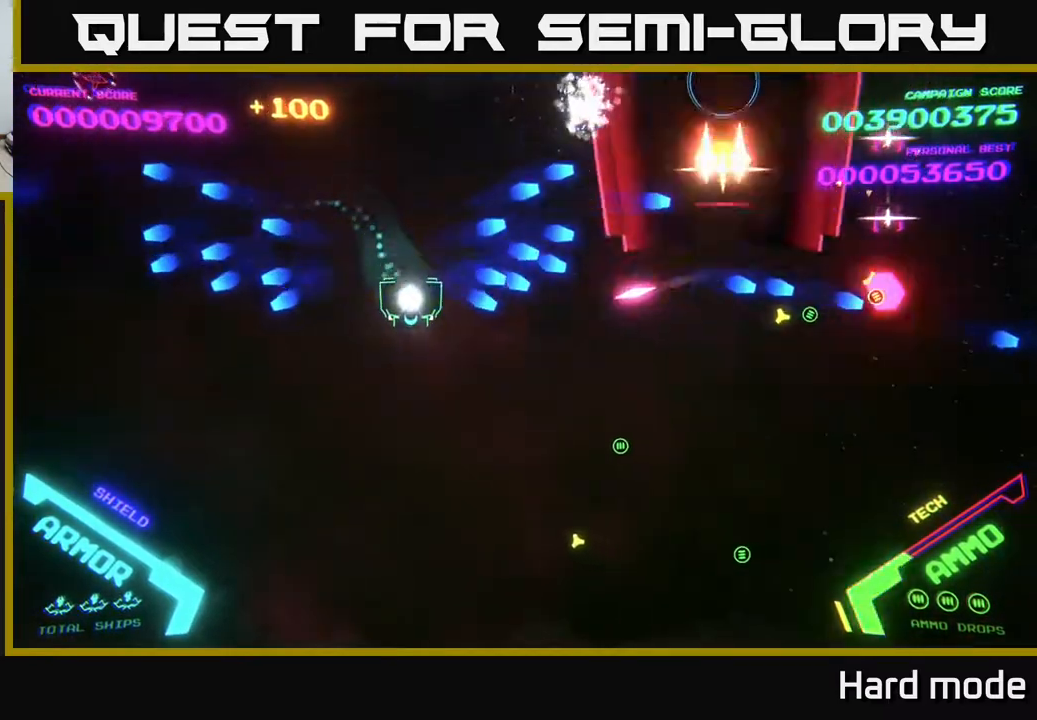
{"buttons": ["B"], "left_stick": "down-right", "events": [[83, "B", "down"], [417, "B", "up"], [500, "B", "down"]]}
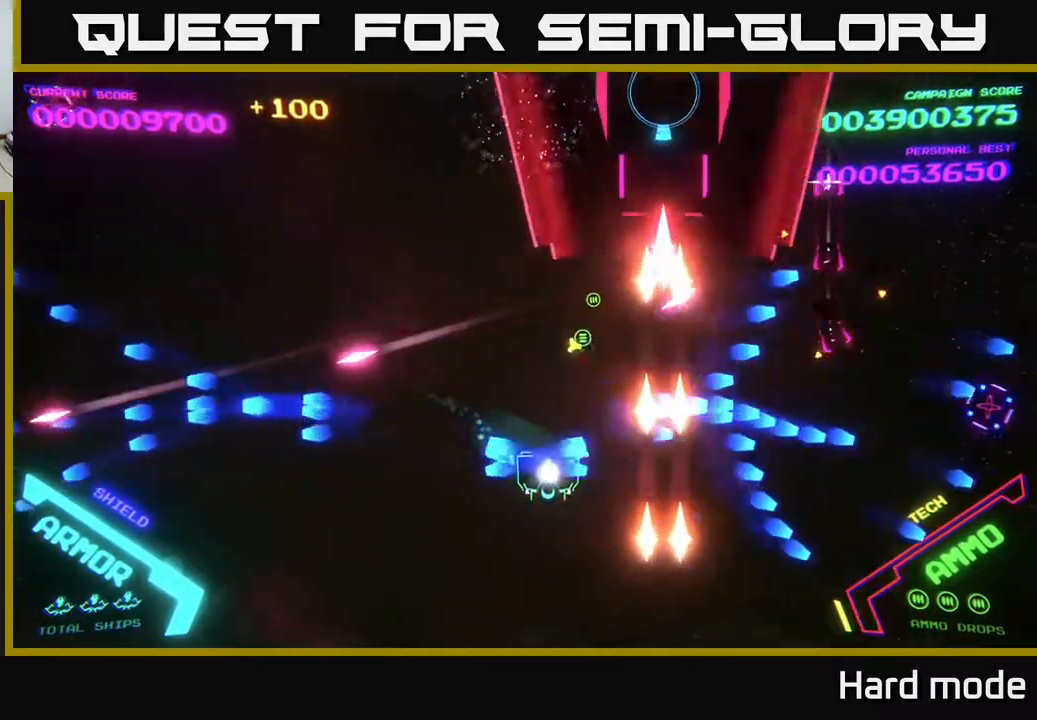
{"buttons": ["B"], "left_stick": "up-left", "events": [[50, "left_stick", "down"], [133, "B", "up"], [217, "B", "down"], [217, "left_stick", "left"], [317, "left_stick", "up-left"], [383, "B", "up"], [433, "B", "down"]]}
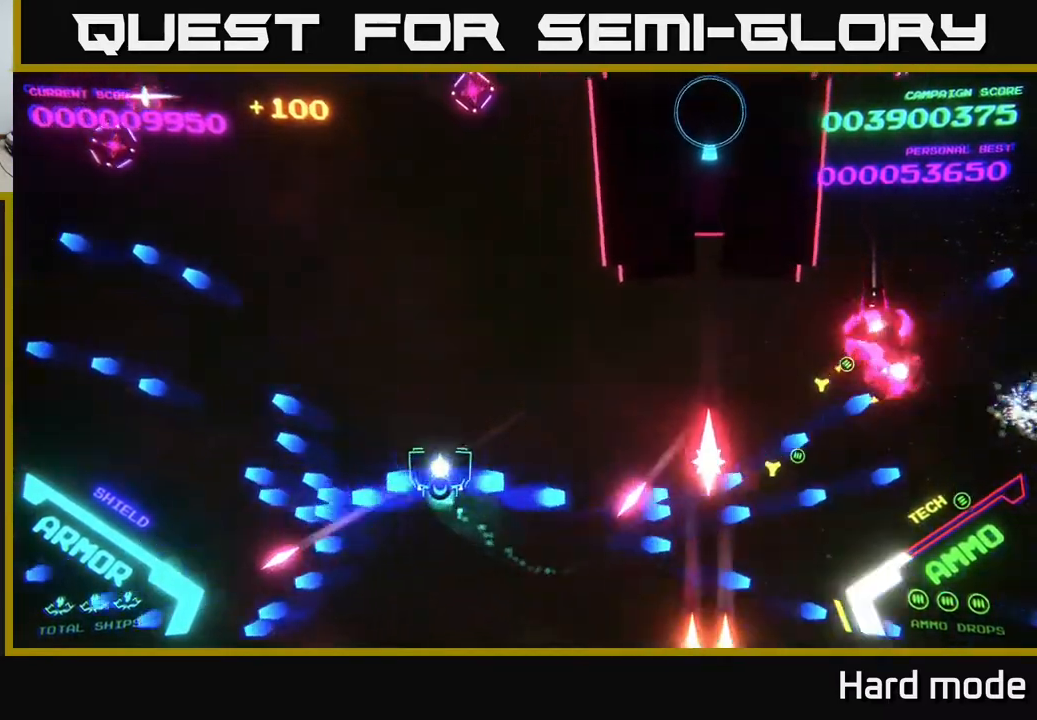
{"buttons": [], "left_stick": "down-left", "events": [[33, "left_stick", "up"], [300, "B", "up"], [367, "left_stick", "left"], [400, "B", "down"], [417, "left_stick", "down-left"], [483, "B", "up"]]}
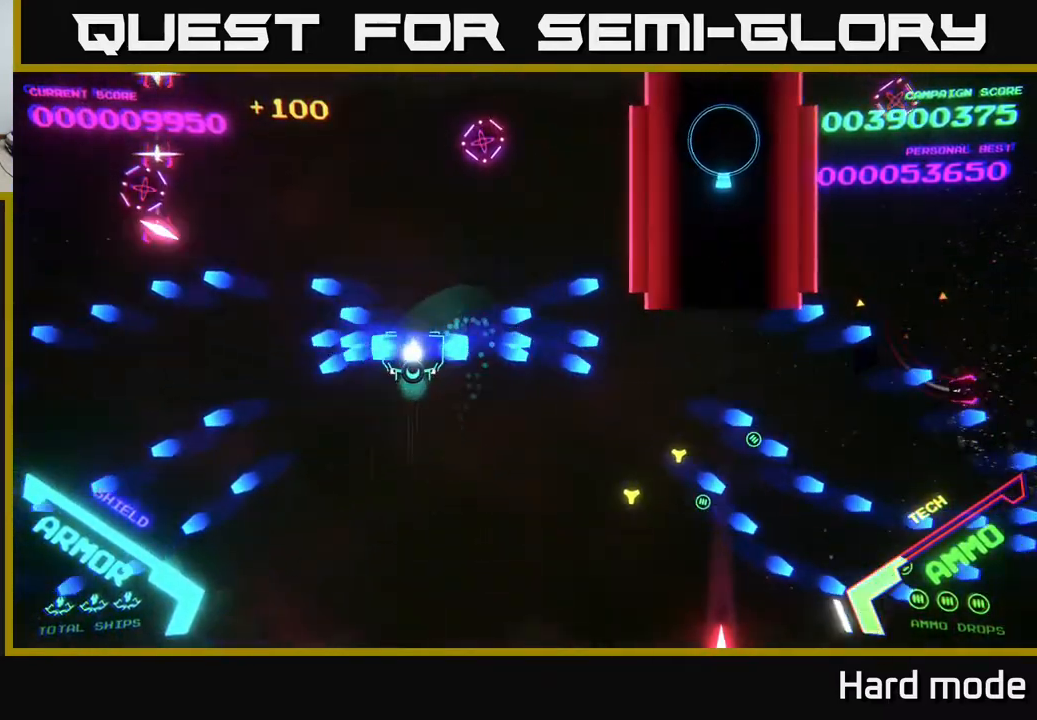
{"buttons": ["B"], "left_stick": "up-left", "events": [[117, "B", "down"], [133, "left_stick", "up-left"], [183, "left_stick", "up"], [217, "B", "up"], [283, "B", "down"], [467, "B", "up"], [467, "left_stick", "up-left"], [500, "B", "down"]]}
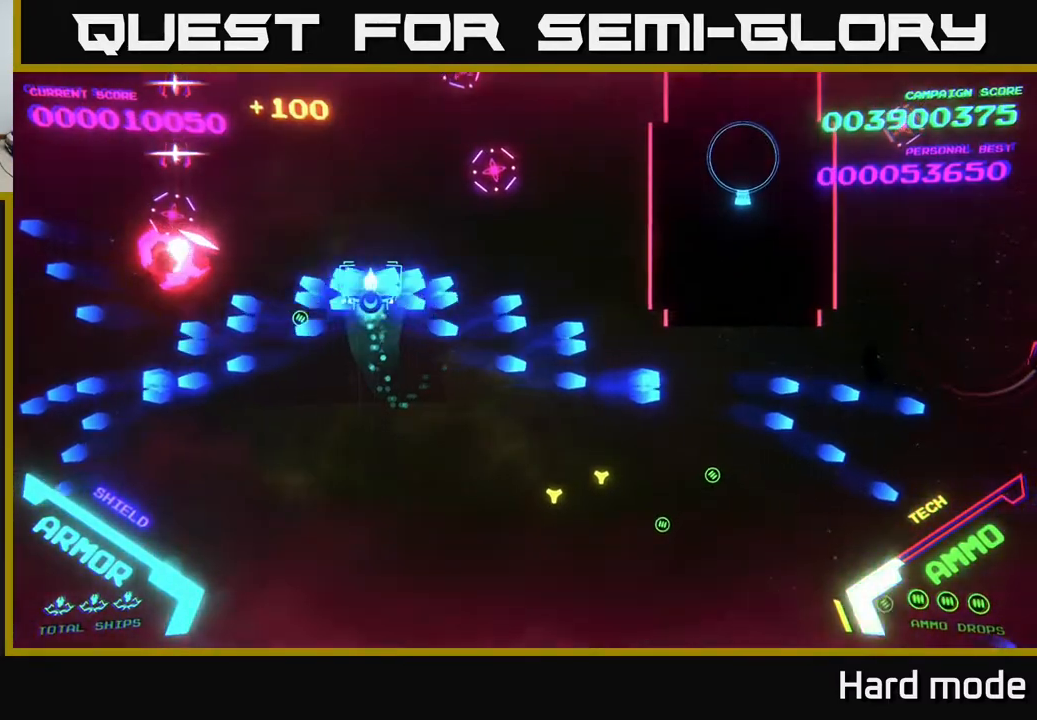
{"buttons": ["B"], "left_stick": "up-left", "events": [[100, "left_stick", "up"], [133, "B", "up"], [200, "B", "down"], [317, "left_stick", "up-left"], [383, "B", "up"], [400, "B", "down"]]}
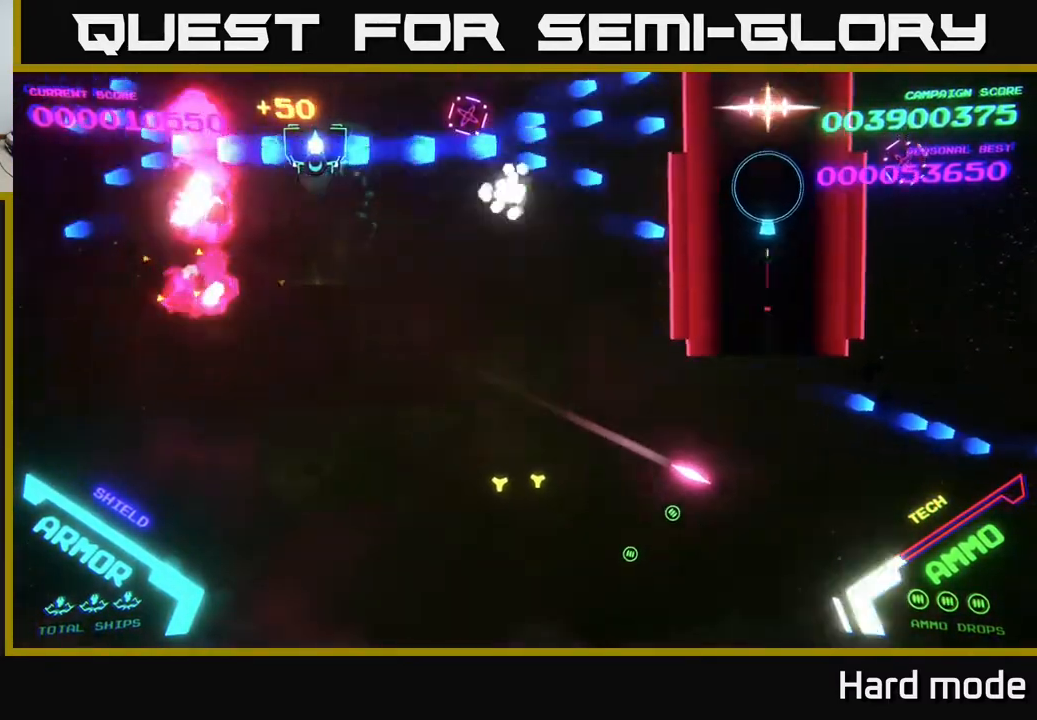
{"buttons": [], "left_stick": "down", "events": [[67, "B", "up"], [67, "left_stick", "up-right"], [150, "B", "down"], [217, "left_stick", "down-left"], [300, "left_stick", "down"], [317, "B", "up"], [383, "B", "down"], [500, "B", "up"]]}
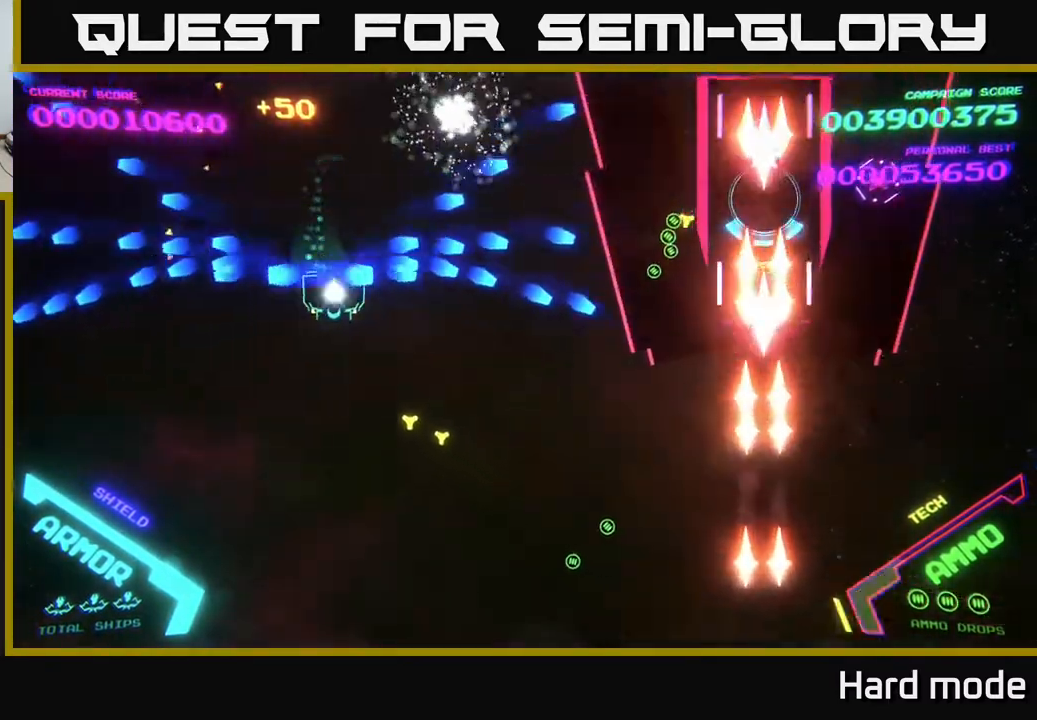
{"buttons": ["B"], "left_stick": "down-right", "events": [[17, "left_stick", "down-right"], [200, "B", "down"], [350, "B", "up"], [483, "B", "down"]]}
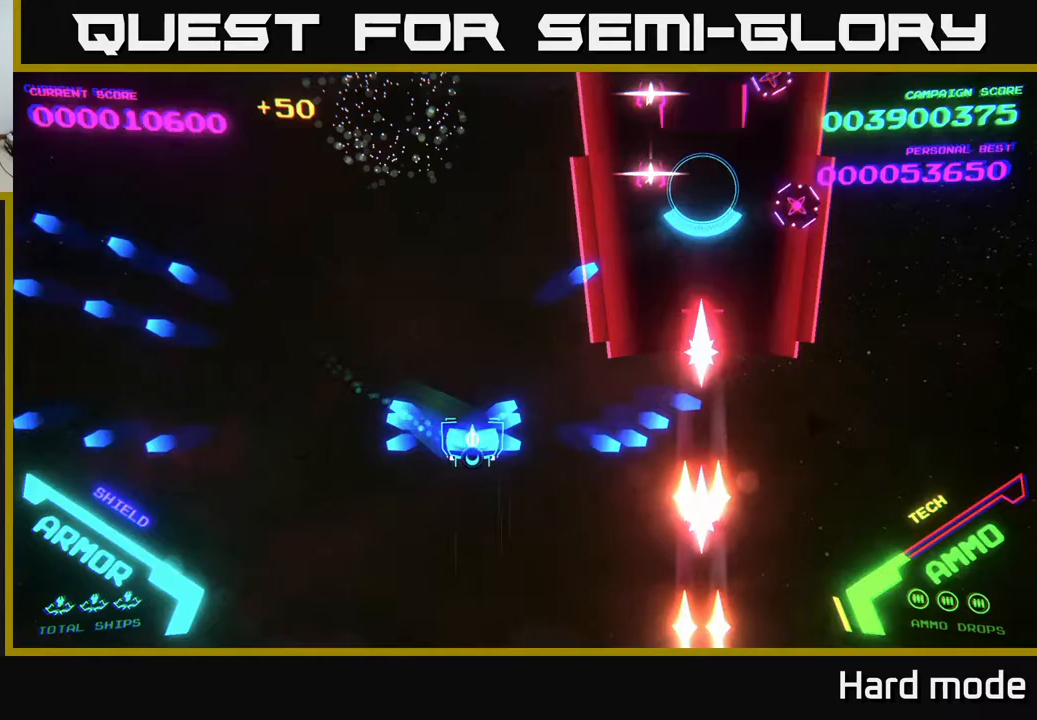
{"buttons": ["A"], "left_stick": "down-left", "events": [[117, "left_stick", "up-right"], [133, "B", "up"], [200, "left_stick", "down-right"], [267, "A", "down"], [400, "left_stick", "down-left"]]}
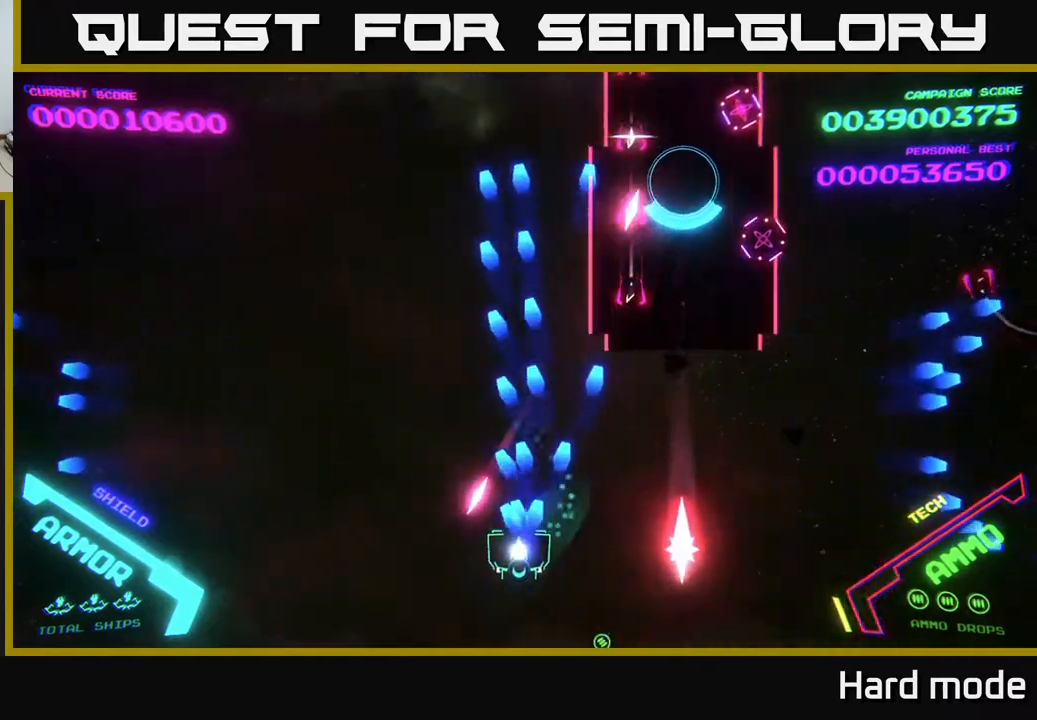
{"buttons": ["A"], "left_stick": "right", "events": [[83, "left_stick", "down-right"], [150, "left_stick", "right"], [200, "A", "up"], [267, "A", "down"]]}
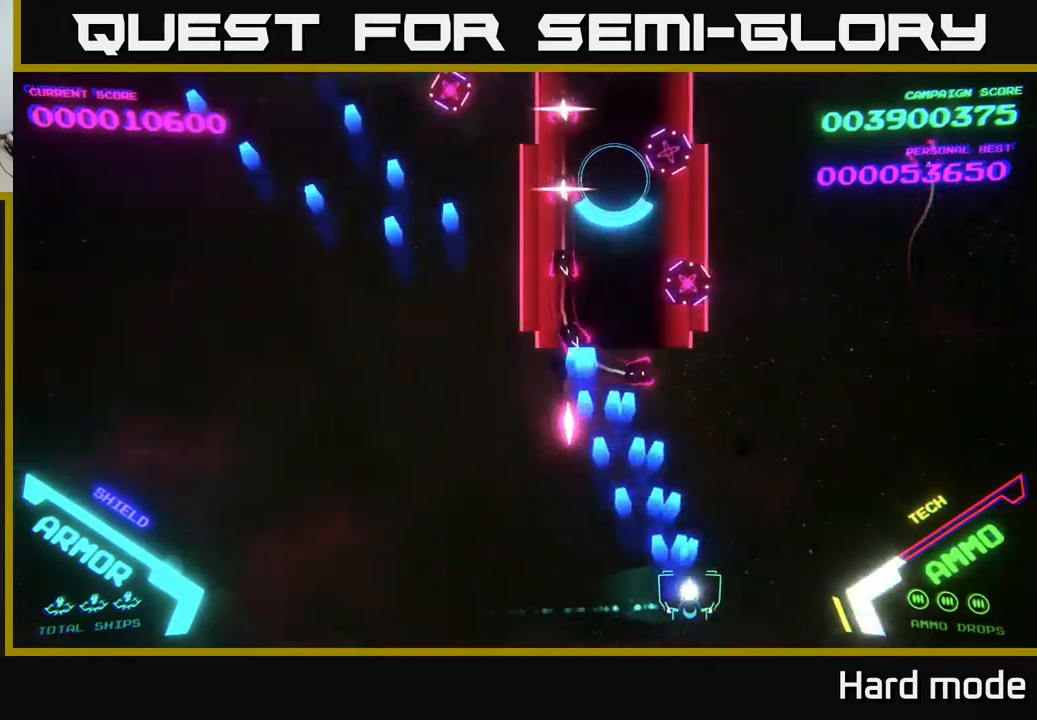
{"buttons": ["A"], "left_stick": "up-right", "events": [[300, "A", "up"], [350, "left_stick", "up-right"], [383, "A", "down"]]}
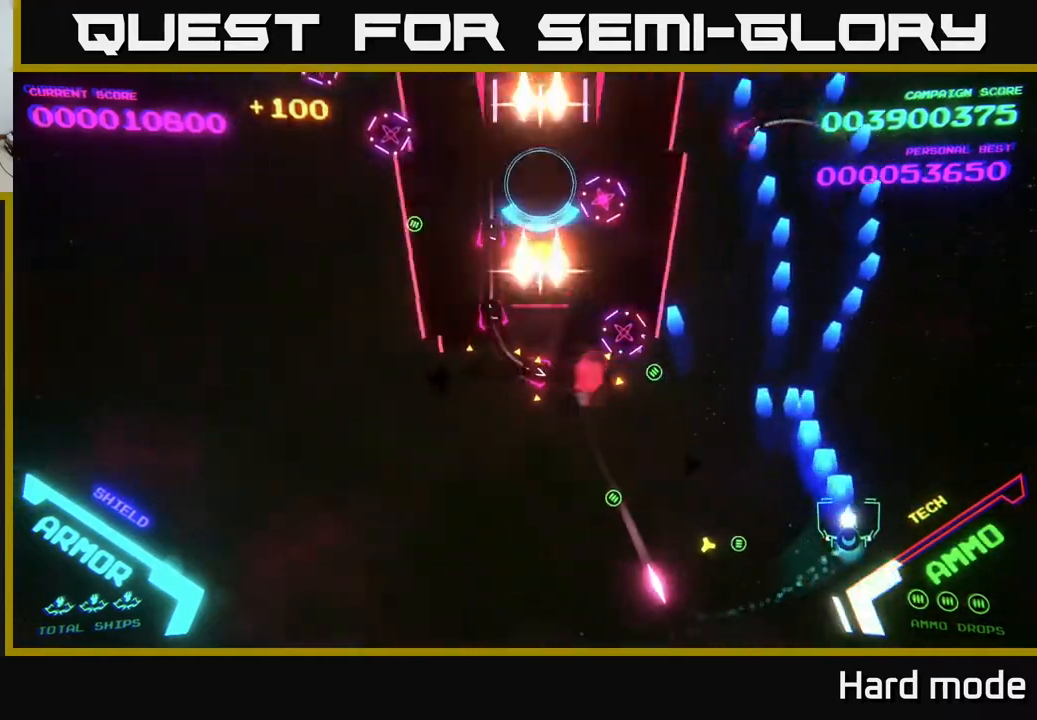
{"buttons": ["B"], "left_stick": "up", "events": [[217, "A", "up"], [250, "left_stick", "right"], [300, "A", "down"], [350, "A", "up"], [417, "left_stick", "up"], [433, "B", "down"]]}
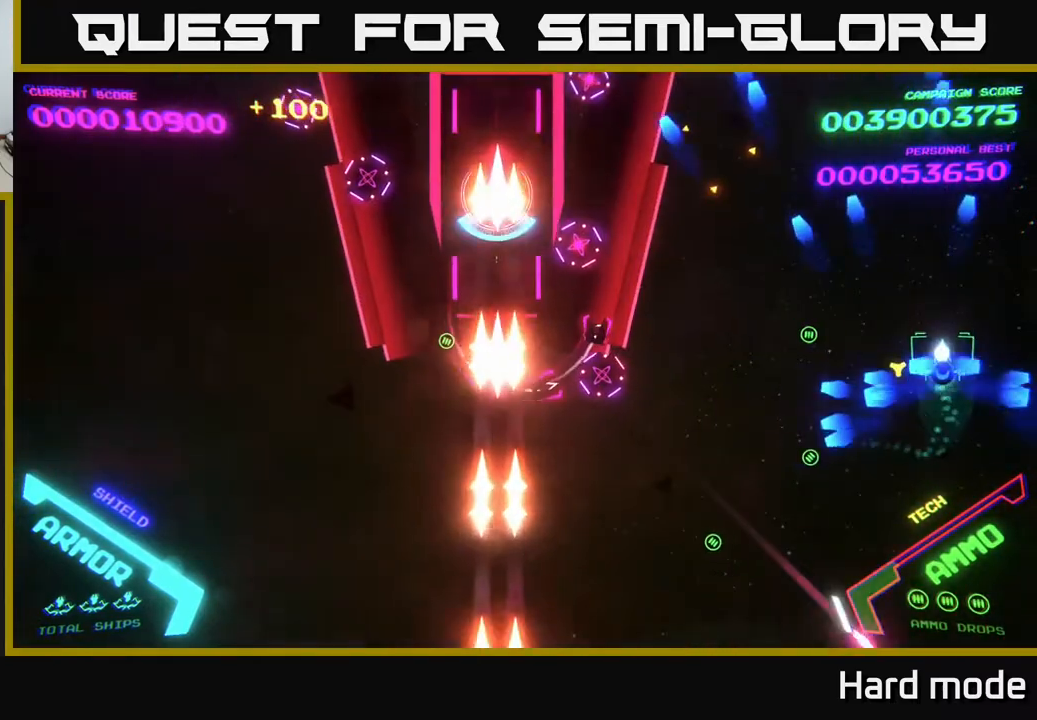
{"buttons": [], "left_stick": "up-left", "events": [[417, "left_stick", "up-left"], [467, "B", "up"]]}
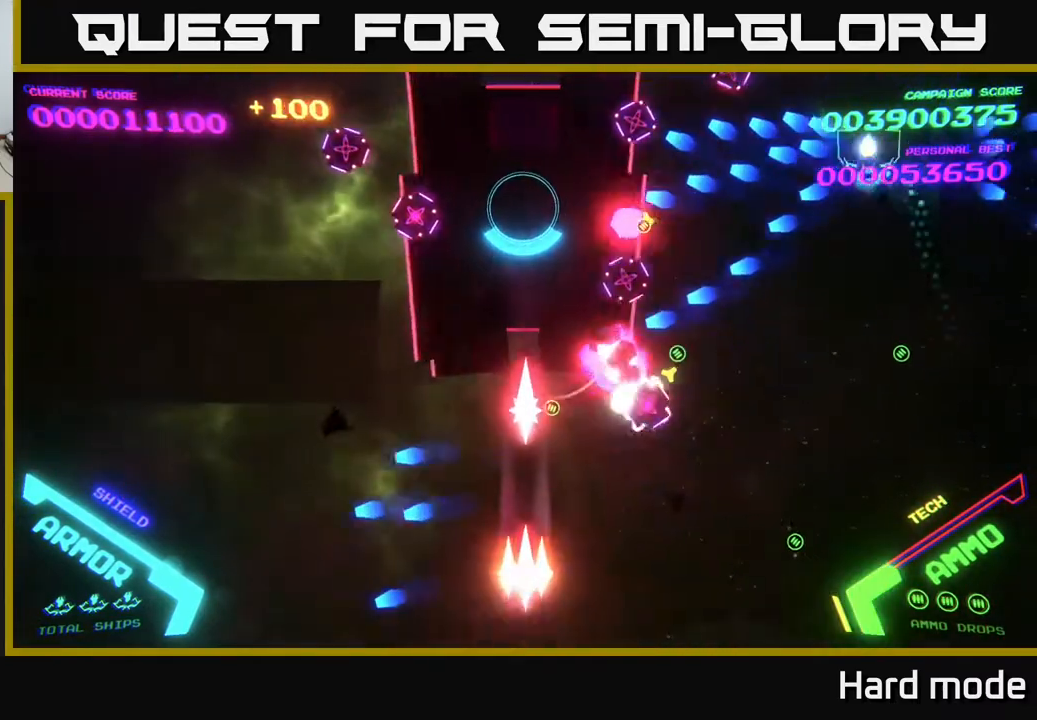
{"buttons": ["B"], "left_stick": "up", "events": [[50, "B", "down"], [50, "left_stick", "down-left"], [100, "left_stick", "down"], [200, "B", "up"], [217, "B", "down"], [417, "B", "up"], [433, "left_stick", "up"], [500, "B", "down"]]}
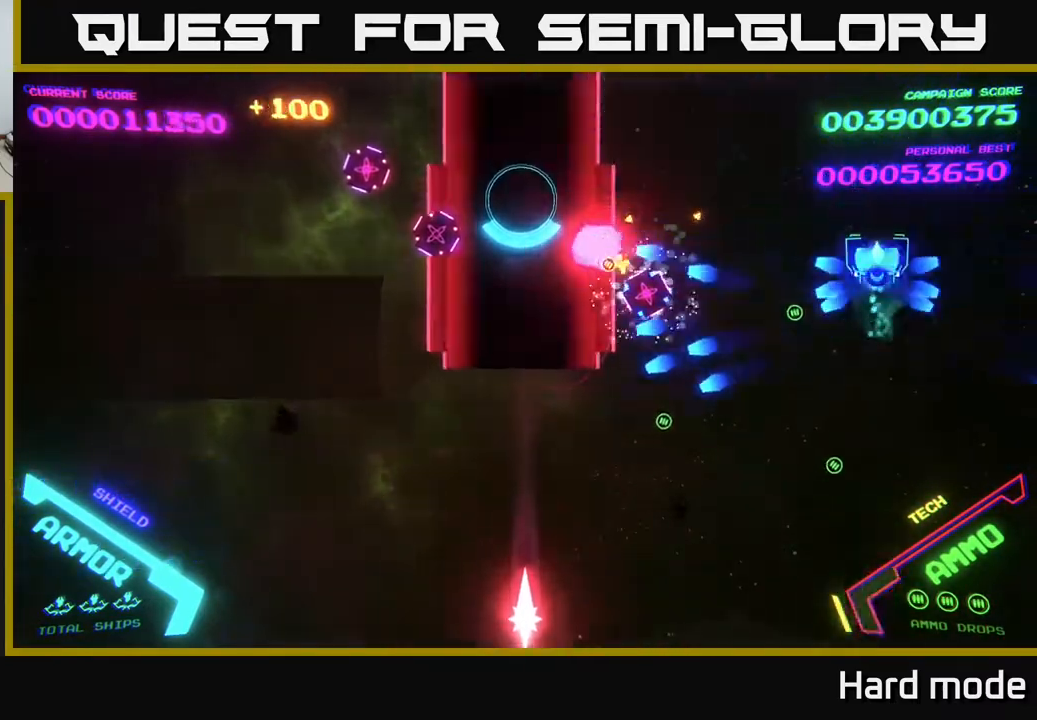
{"buttons": ["B"], "left_stick": "down", "events": [[167, "B", "up"], [233, "B", "down"], [333, "left_stick", "left"], [400, "B", "up"], [400, "left_stick", "down"], [467, "B", "down"]]}
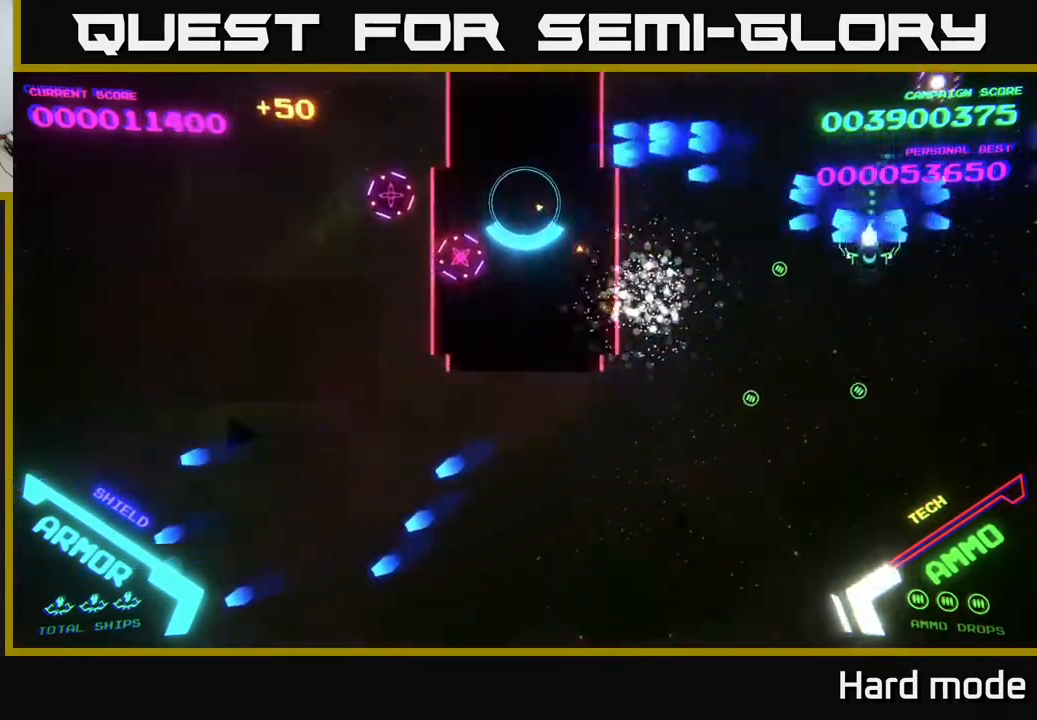
{"buttons": ["B"], "left_stick": "down-right", "events": [[117, "left_stick", "up-left"], [383, "left_stick", "down-left"], [467, "left_stick", "down-right"]]}
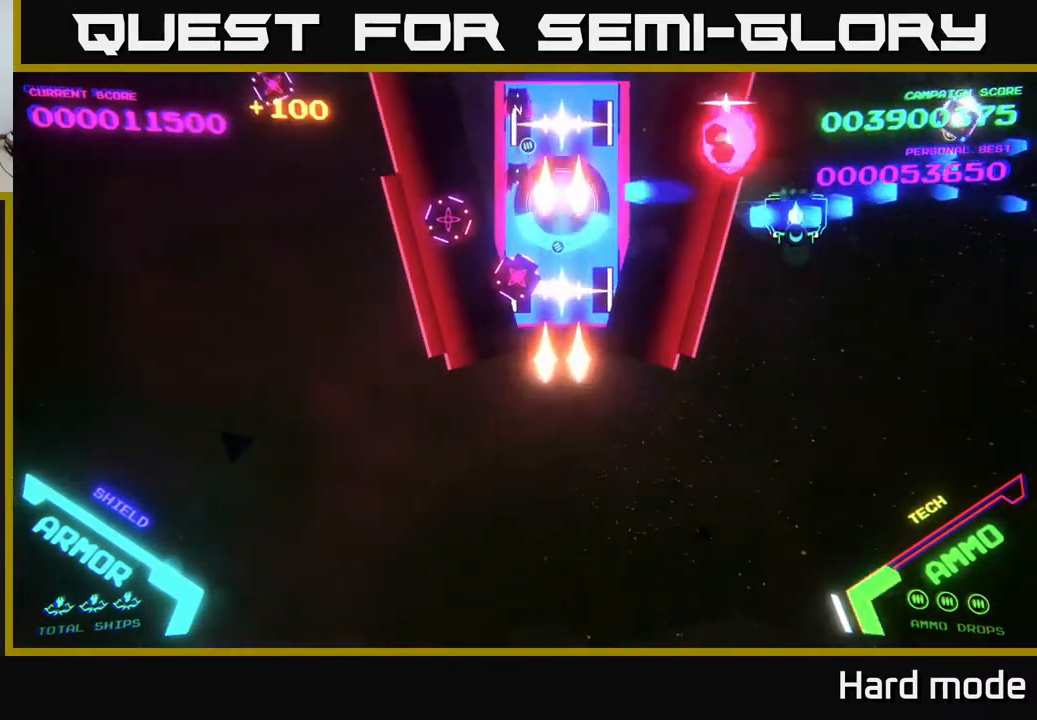
{"buttons": ["B"], "left_stick": "center", "events": [[133, "left_stick", "center"]]}
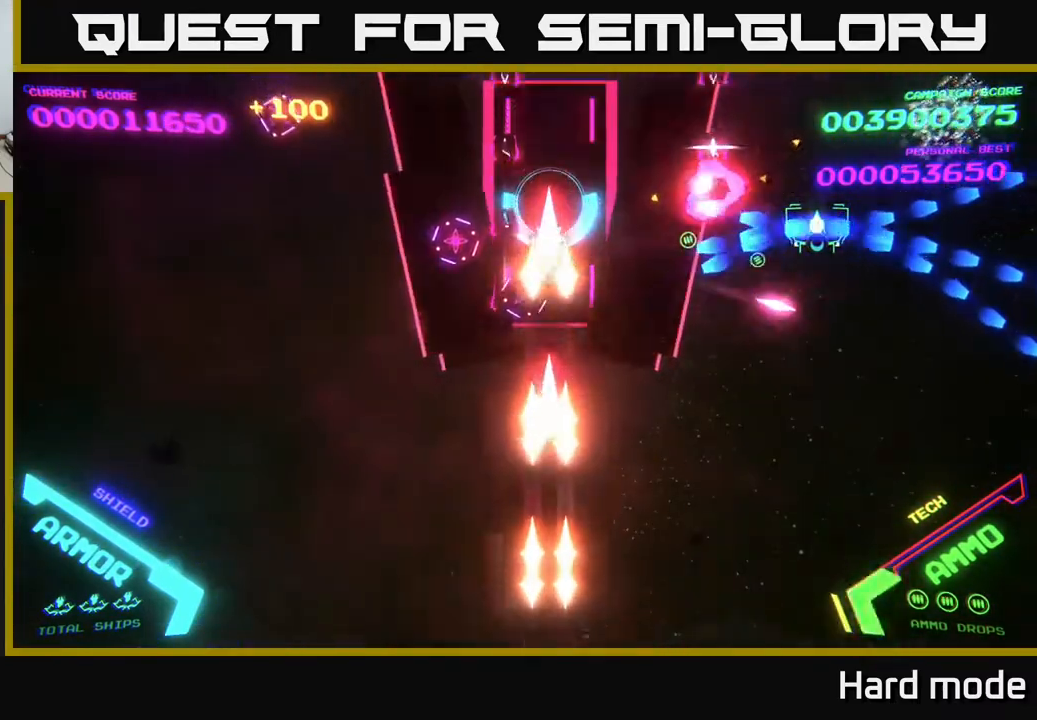
{"buttons": ["B"], "left_stick": "down", "events": [[100, "left_stick", "up"], [167, "B", "up"], [217, "B", "down"], [317, "left_stick", "down"], [400, "B", "up"], [483, "B", "down"]]}
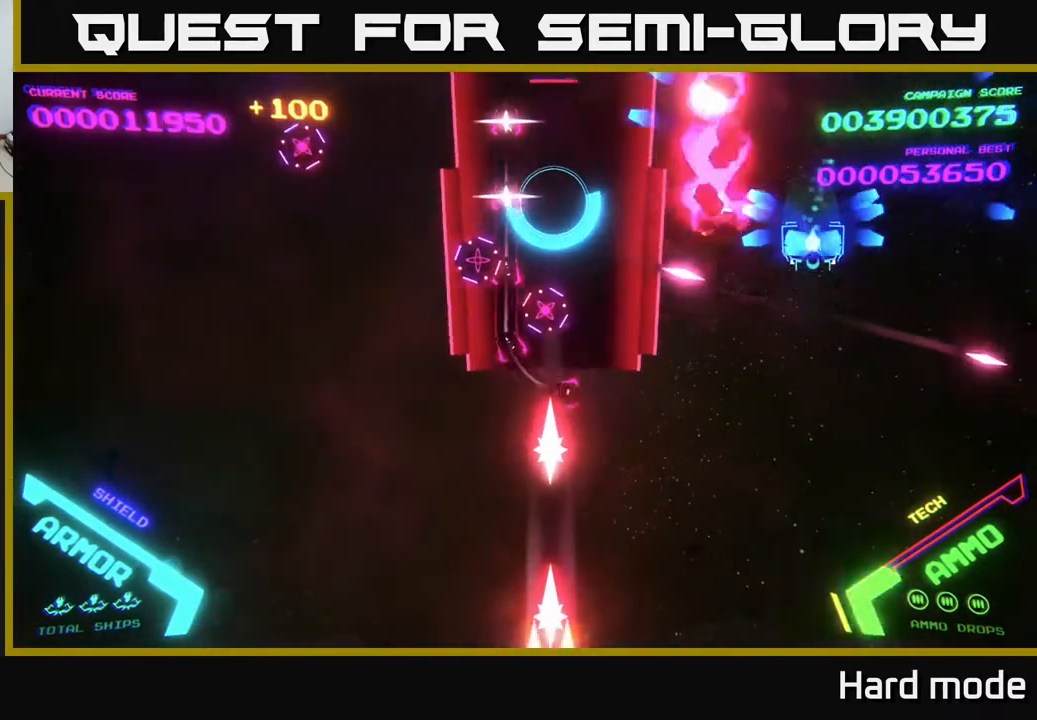
{"buttons": ["B"], "left_stick": "up-right", "events": [[150, "B", "up"], [167, "left_stick", "left"], [183, "B", "down"], [283, "left_stick", "up"], [350, "left_stick", "up-right"]]}
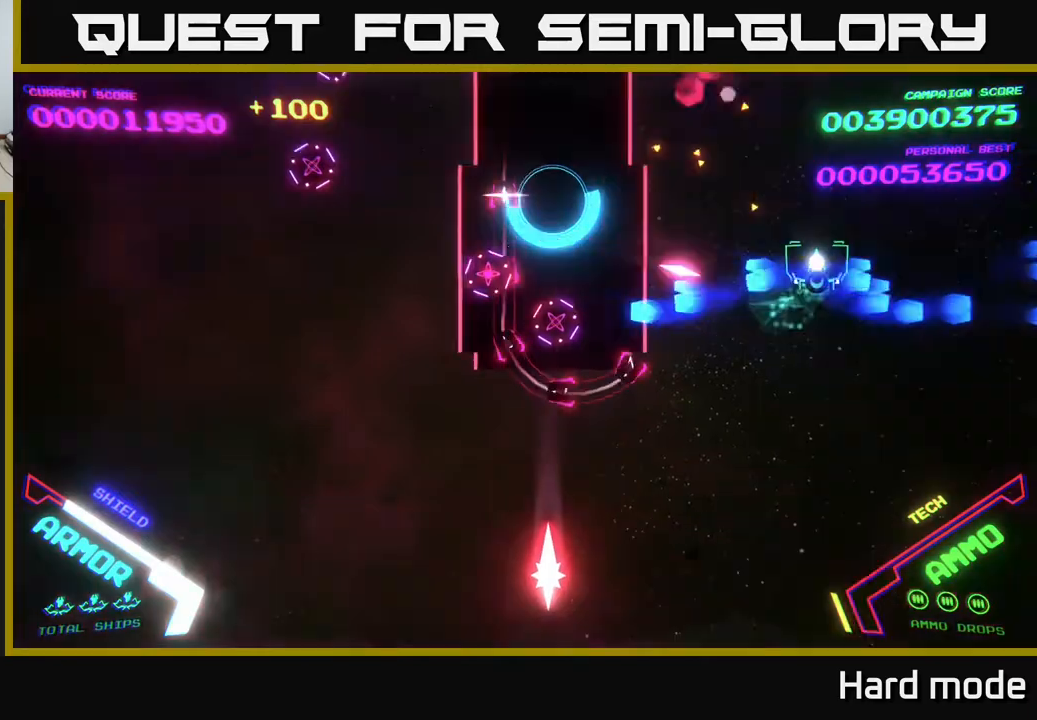
{"buttons": ["B"], "left_stick": "down", "events": [[300, "B", "up"], [367, "left_stick", "down"], [417, "B", "down"]]}
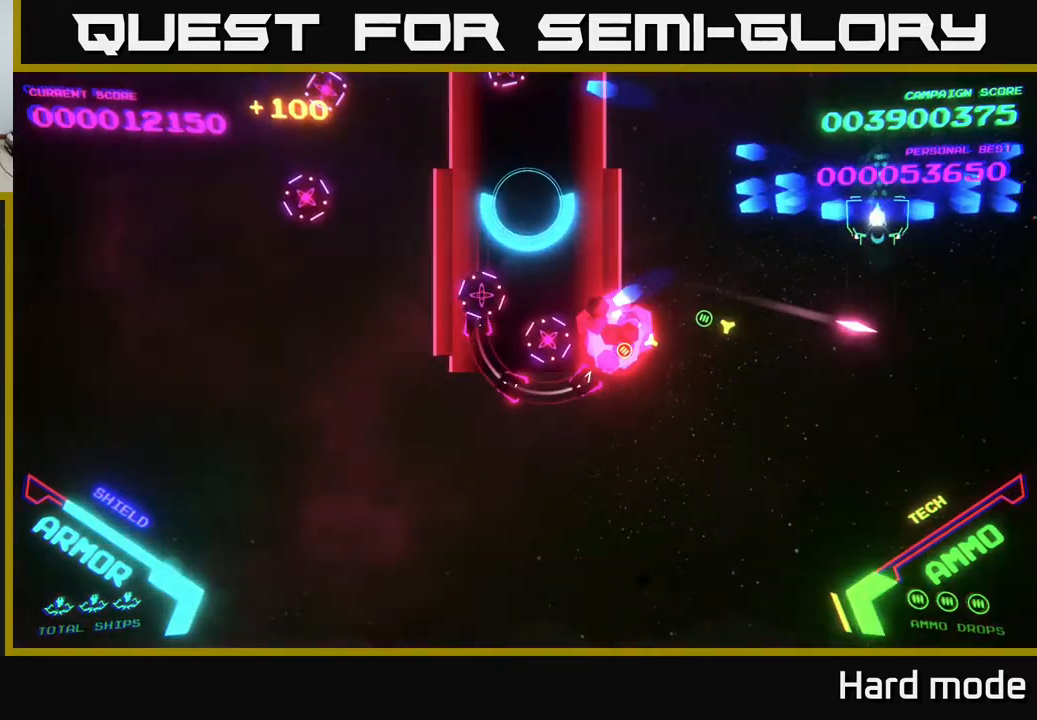
{"buttons": ["B"], "left_stick": "down", "events": [[150, "left_stick", "up"], [350, "left_stick", "down"]]}
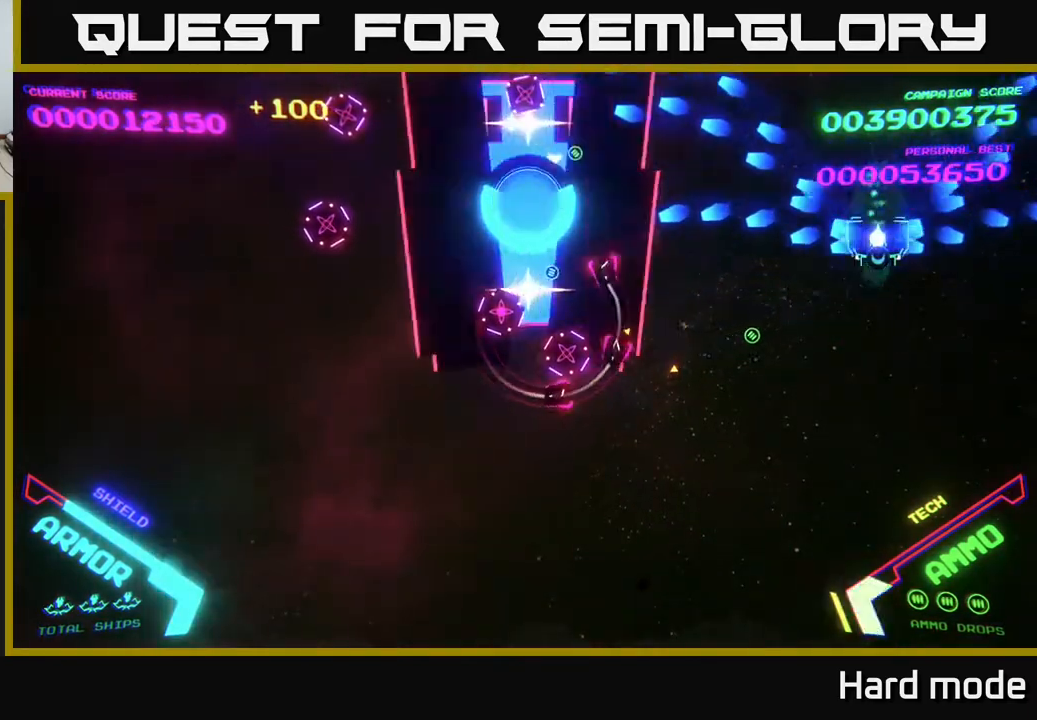
{"buttons": ["B"], "left_stick": "down", "events": [[67, "left_stick", "up"], [267, "left_stick", "right"], [317, "left_stick", "down"]]}
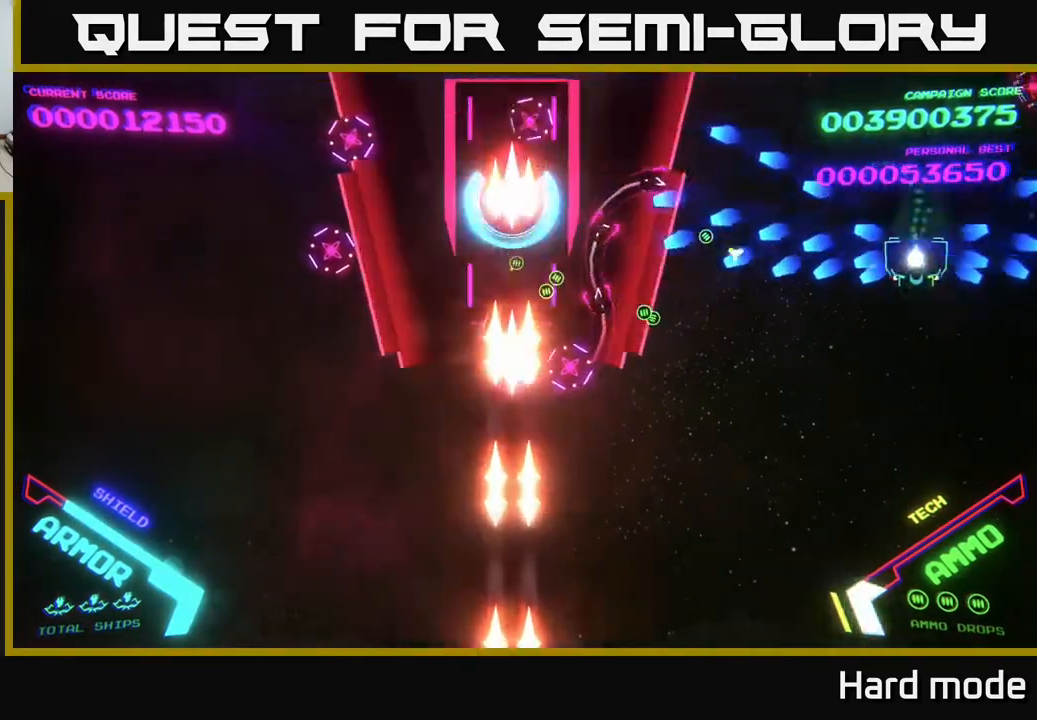
{"buttons": ["B"], "left_stick": "up-left", "events": [[50, "left_stick", "up"], [300, "left_stick", "down"], [500, "left_stick", "up-left"]]}
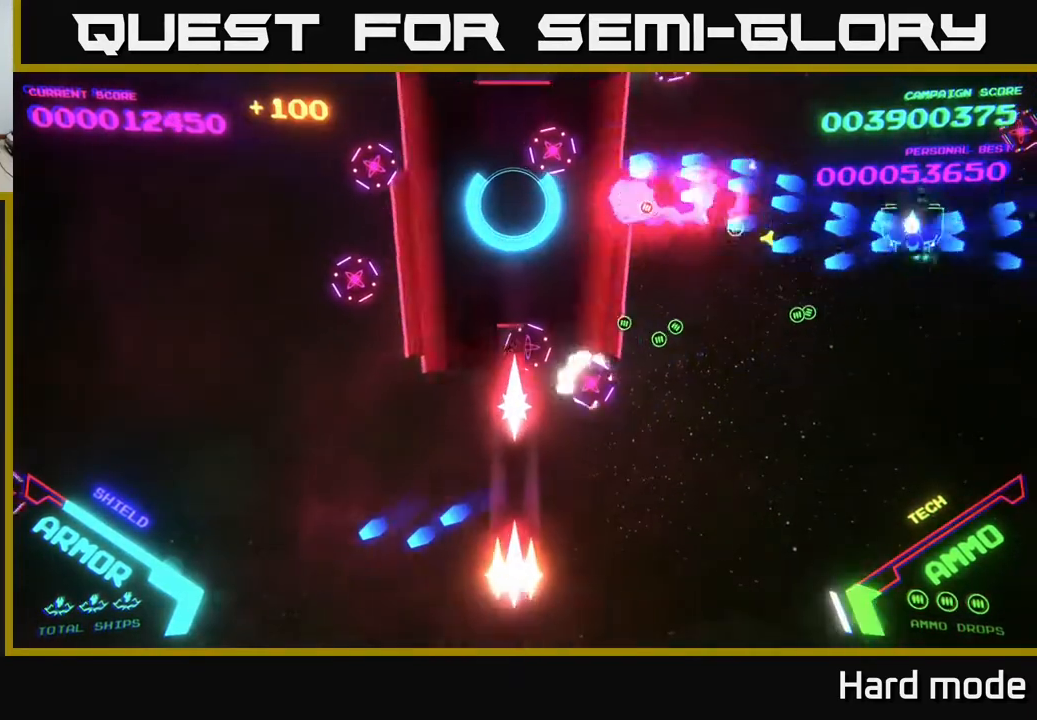
{"buttons": ["B"], "left_stick": "down", "events": [[183, "left_stick", "down-left"], [250, "B", "up"], [300, "left_stick", "down"], [317, "B", "down"]]}
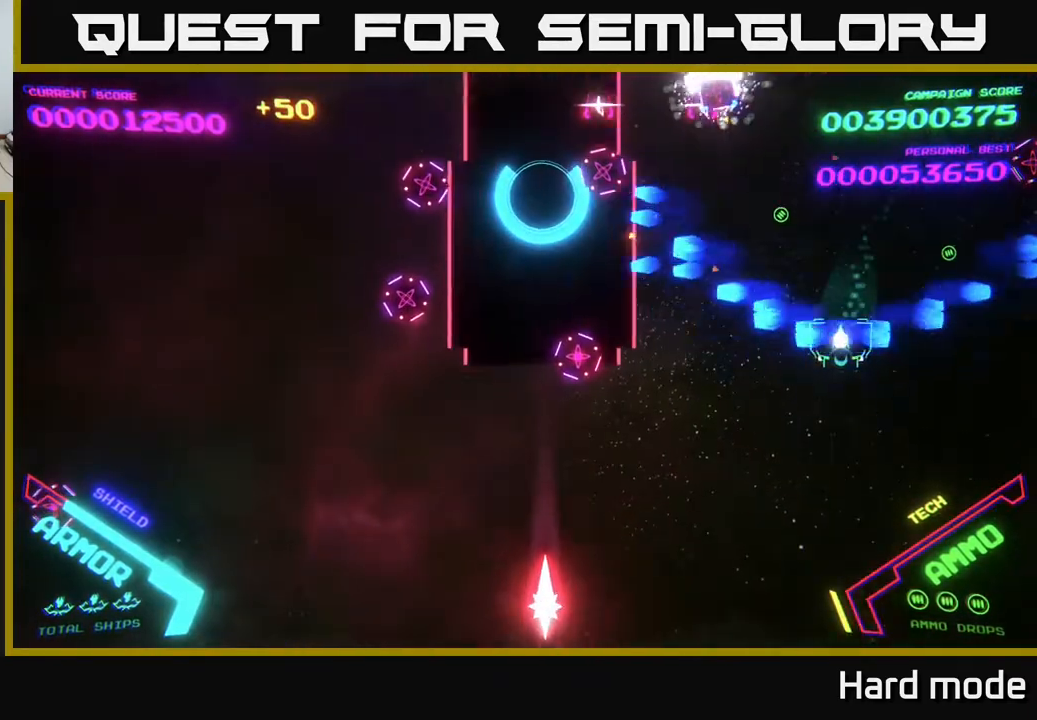
{"buttons": ["B"], "left_stick": "up", "events": [[150, "left_stick", "right"], [200, "left_stick", "up"], [283, "B", "up"], [350, "B", "down"]]}
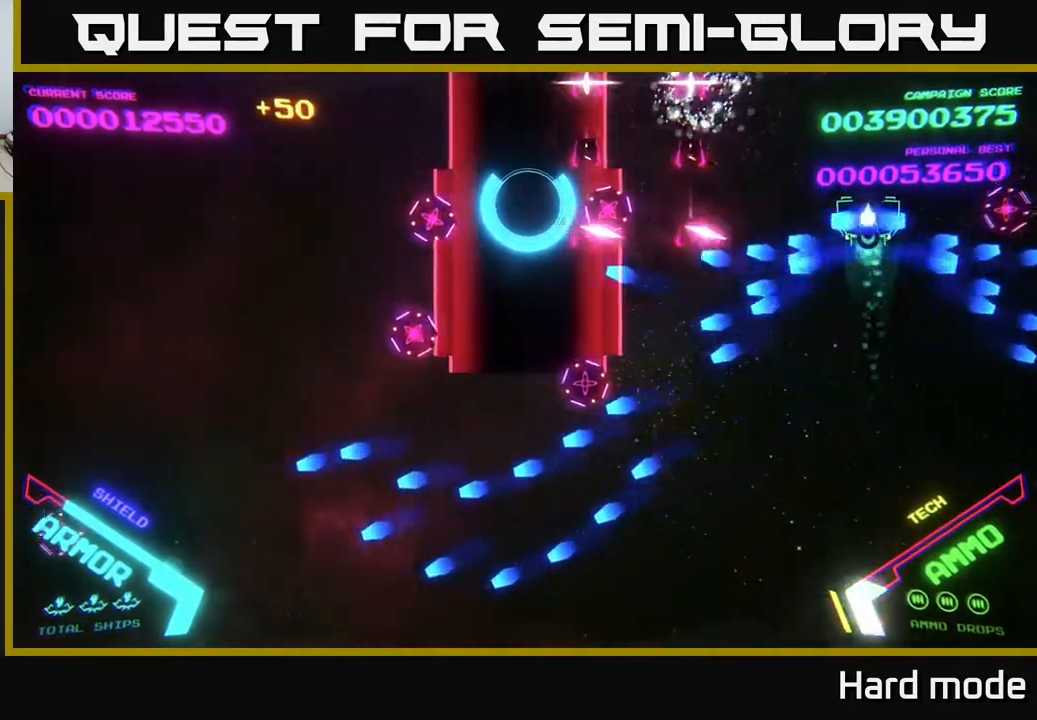
{"buttons": ["B"], "left_stick": "down", "events": [[283, "left_stick", "down"], [317, "B", "up"], [383, "B", "down"]]}